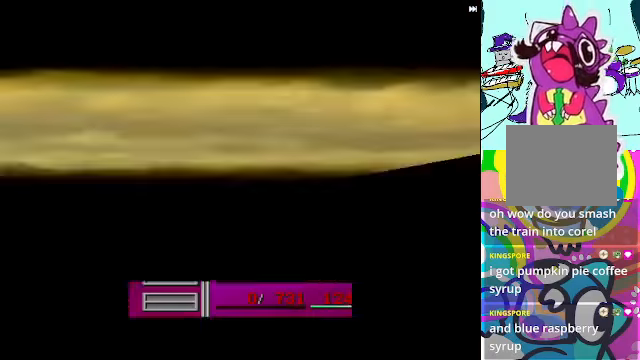
Gameplay with a controller (Xbox layout); each line is a JSON object with the inputs held at the frame after it. "events" lists button and stick changes between this image and that frame as [ms after this image, input, new state], when the widget could be followed in between. Not read: L3 R3 right_stick.
{"buttons": ["A", "R2"], "left_stick": "center", "events": [[233, "R2", "up"], [233, "left_stick", "center"], [500, "R2", "down"]]}
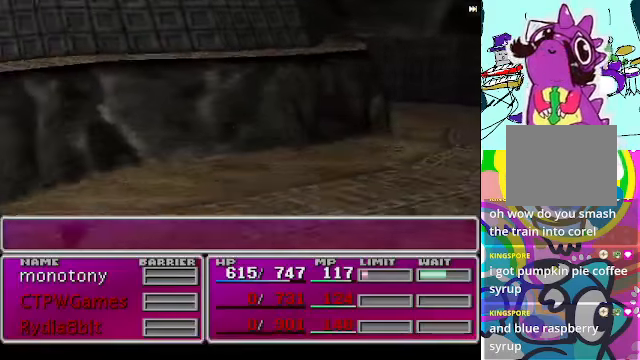
{"buttons": ["A", "R2"], "left_stick": "center", "events": []}
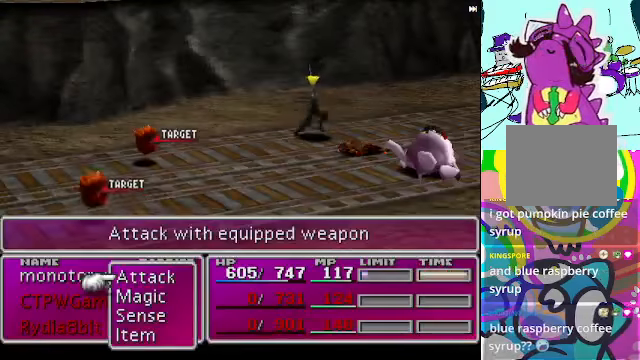
{"buttons": ["A", "R2"], "left_stick": "center", "events": []}
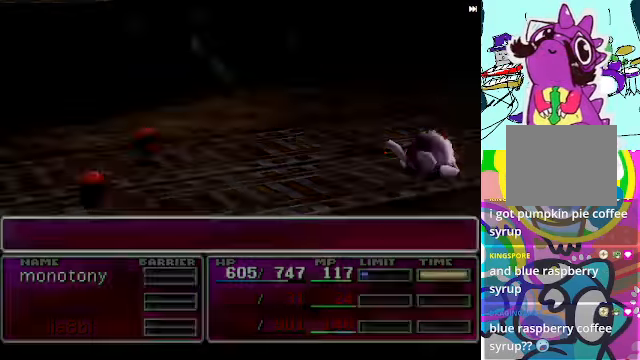
{"buttons": ["A", "R2"], "left_stick": "center", "events": []}
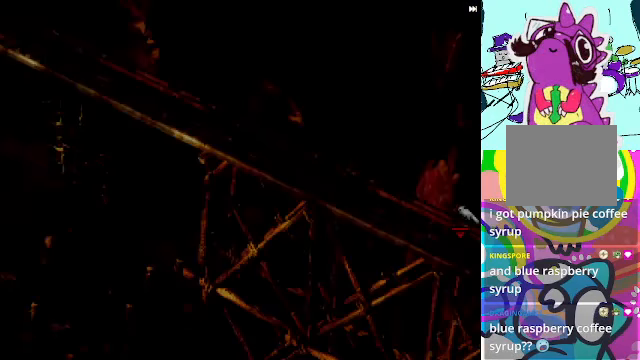
{"buttons": ["A", "R2"], "left_stick": "center"}
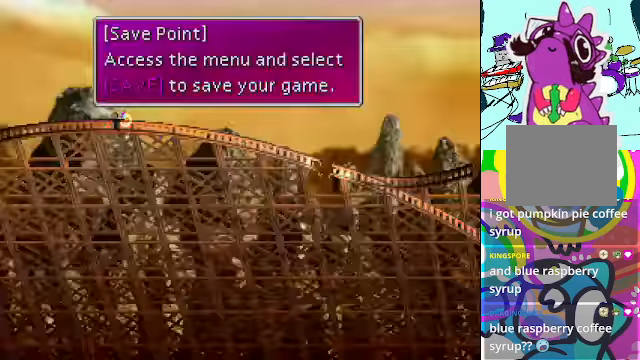
{"buttons": [], "left_stick": "center", "events": [[33, "A", "up"], [33, "R2", "up"]]}
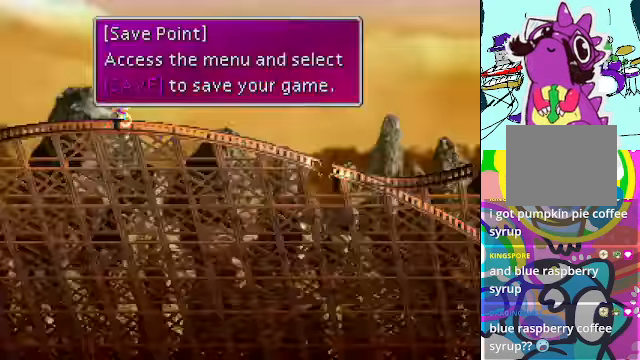
{"buttons": ["Y"], "left_stick": "center", "events": [[200, "B", "down"], [300, "B", "up"], [433, "Y", "down"]]}
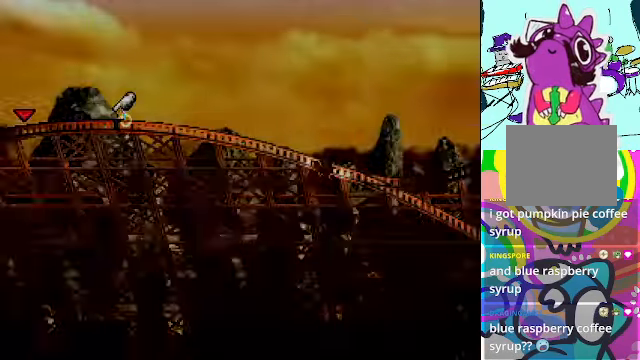
{"buttons": [], "left_stick": "center", "events": [[66, "Y", "up"]]}
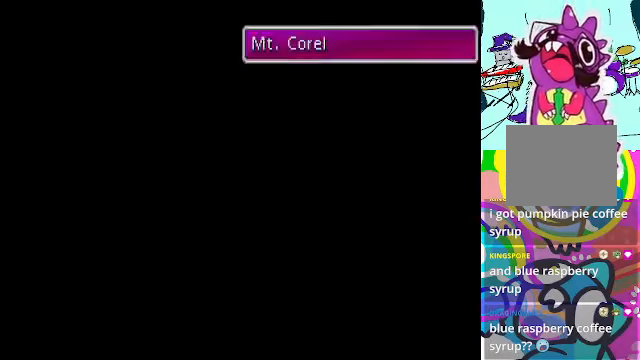
{"buttons": [], "left_stick": "center"}
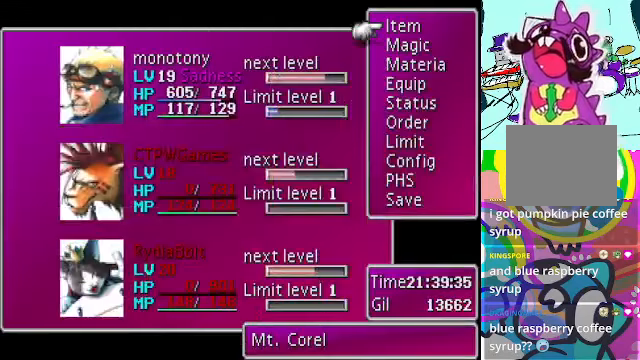
{"buttons": ["DPAD_DOWN"], "left_stick": "center", "events": [[500, "DPAD_DOWN", "down"]]}
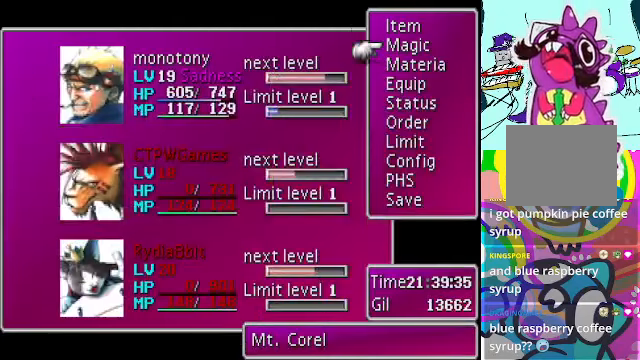
{"buttons": [], "left_stick": "center", "events": [[100, "DPAD_DOWN", "up"], [134, "B", "down"], [267, "B", "up"], [334, "B", "down"], [434, "B", "up"]]}
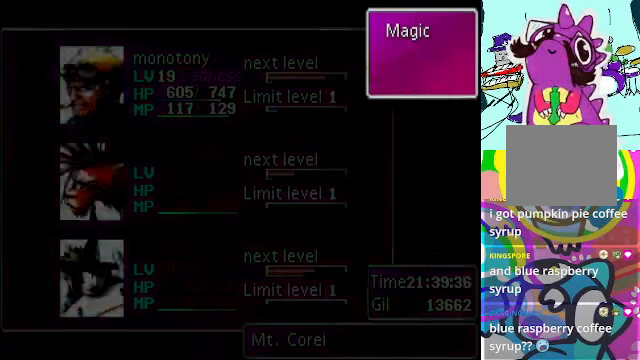
{"buttons": [], "left_stick": "center", "events": []}
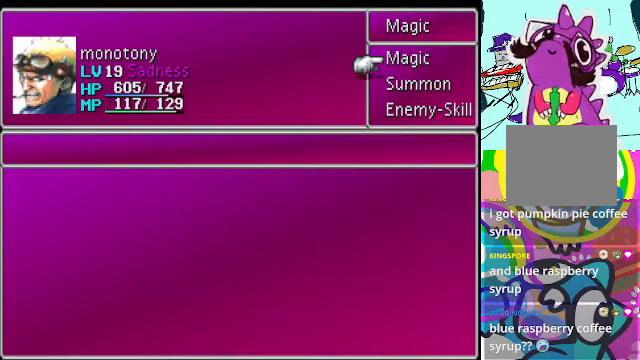
{"buttons": [], "left_stick": "center", "events": []}
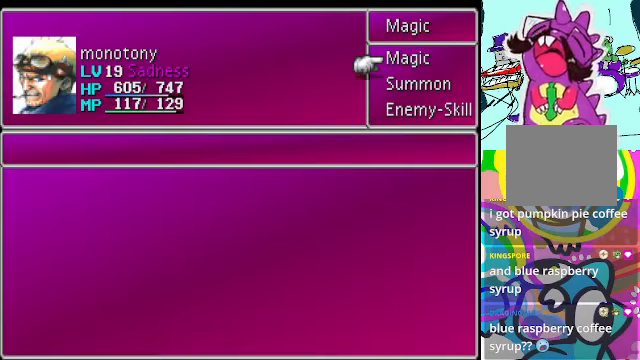
{"buttons": [], "left_stick": "center", "events": [[134, "A", "down"], [167, "A", "up"]]}
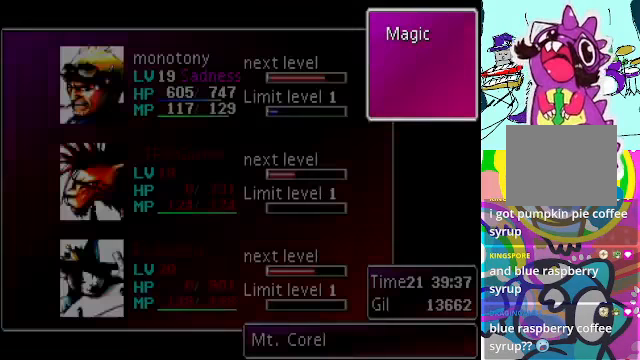
{"buttons": ["B"], "left_stick": "center", "events": [[234, "B", "down"], [367, "B", "up"], [467, "B", "down"]]}
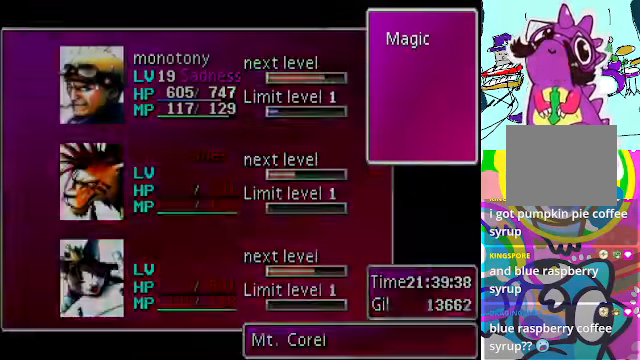
{"buttons": [], "left_stick": "center", "events": [[34, "B", "up"]]}
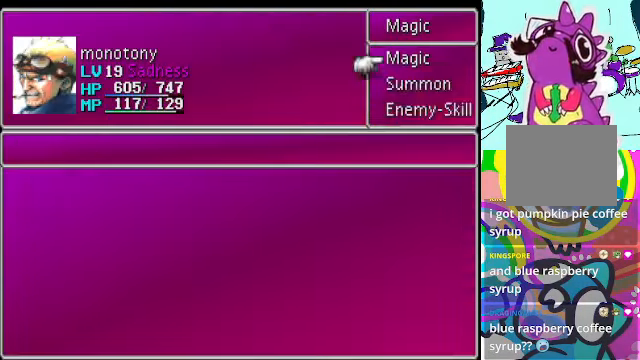
{"buttons": [], "left_stick": "center", "events": [[100, "B", "down"], [200, "B", "up"]]}
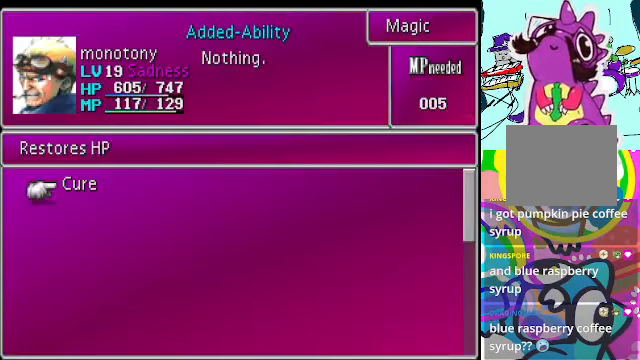
{"buttons": [], "left_stick": "center", "events": [[100, "B", "down"], [200, "B", "up"]]}
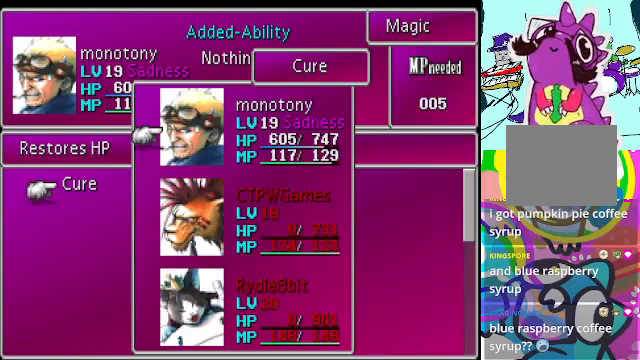
{"buttons": [], "left_stick": "center", "events": []}
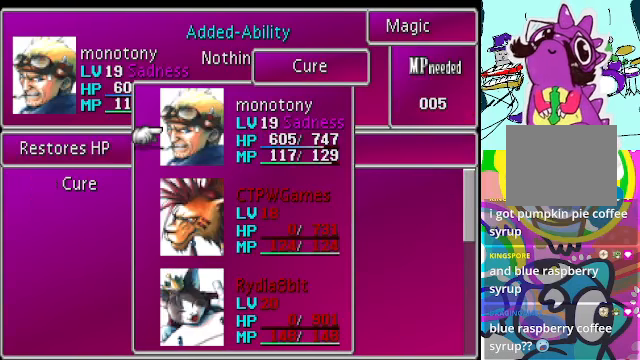
{"buttons": [], "left_stick": "center", "events": [[233, "B", "down"], [333, "B", "up"]]}
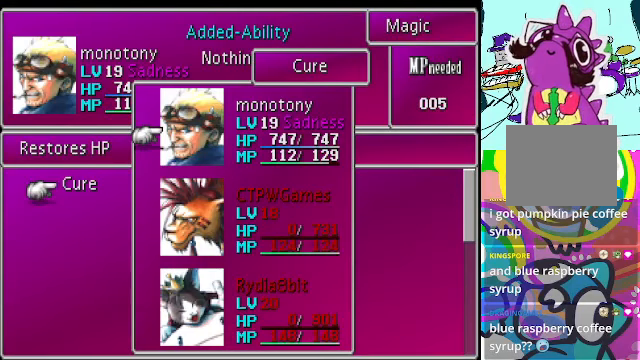
{"buttons": ["A"], "left_stick": "center", "events": [[433, "A", "down"]]}
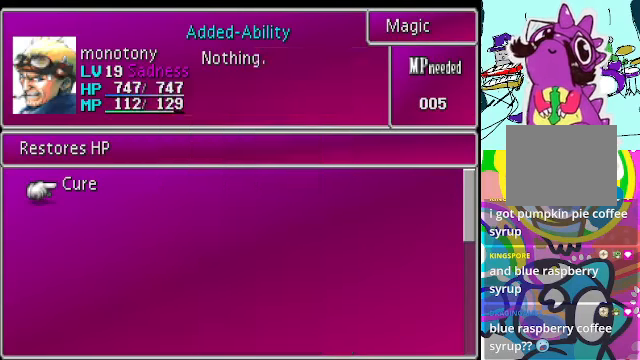
{"buttons": [], "left_stick": "center", "events": [[33, "A", "up"], [100, "A", "down"], [200, "A", "up"], [267, "A", "down"], [367, "A", "up"]]}
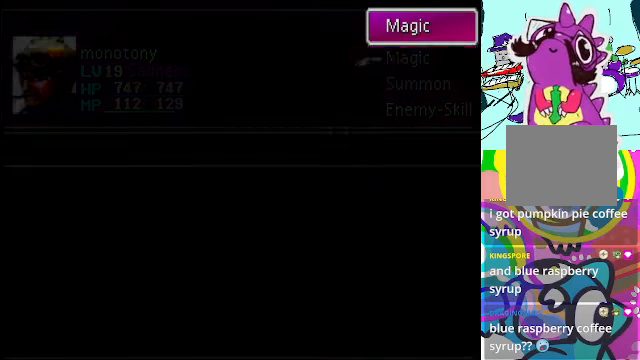
{"buttons": [], "left_stick": "center", "events": []}
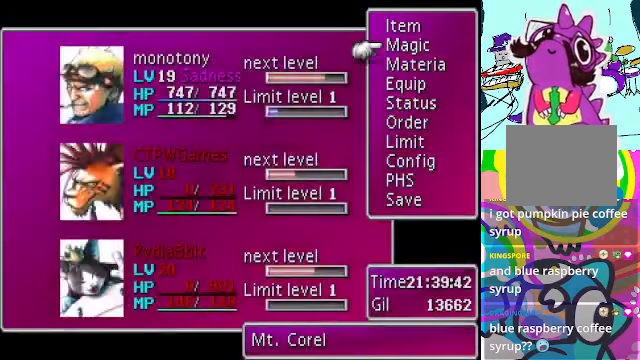
{"buttons": [], "left_stick": "center", "events": []}
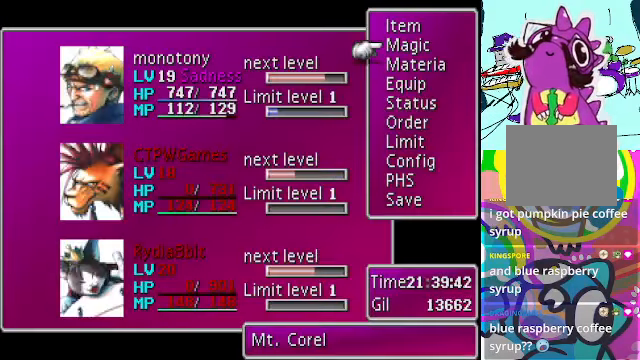
{"buttons": [], "left_stick": "center", "events": []}
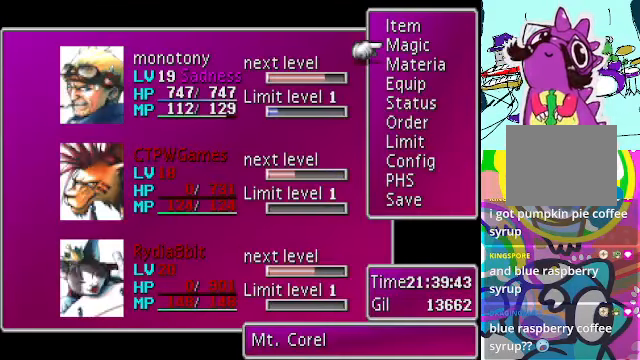
{"buttons": [], "left_stick": "center", "events": [[367, "DPAD_UP", "down"], [467, "DPAD_UP", "up"]]}